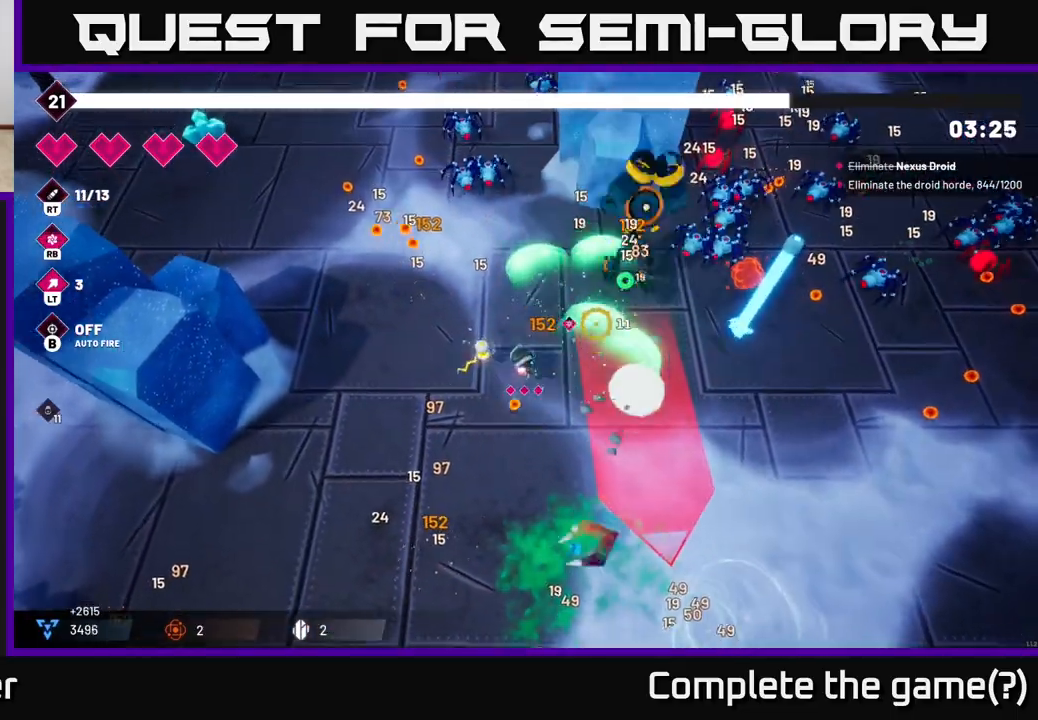
Gameplay with a controller (Xbox layout); each line is a JSON object with the inputs held at the frame after it (dt_ms = milliseconds from this image to that frame). "events" lists button and stick changes between this image and that frame as [ms after this image, input, new state], when the widget could be followed in between.
{"dt_ms": 500, "buttons": ["R2"], "left_stick": "up-right", "right_stick": "up-right", "events": [[117, "left_stick", "up-left"], [433, "left_stick", "up-right"]]}
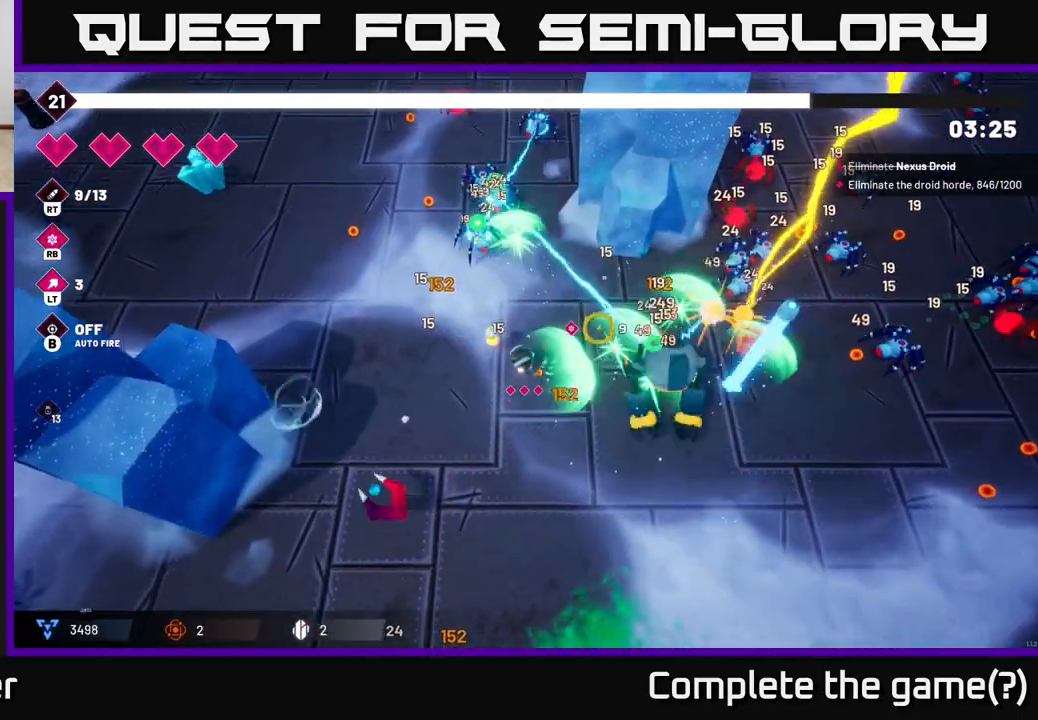
{"dt_ms": 500, "buttons": ["R2"], "left_stick": "down-right", "right_stick": "right", "events": [[17, "left_stick", "down-right"], [83, "left_stick", "down"], [200, "right_stick", "right"], [383, "left_stick", "down-right"]]}
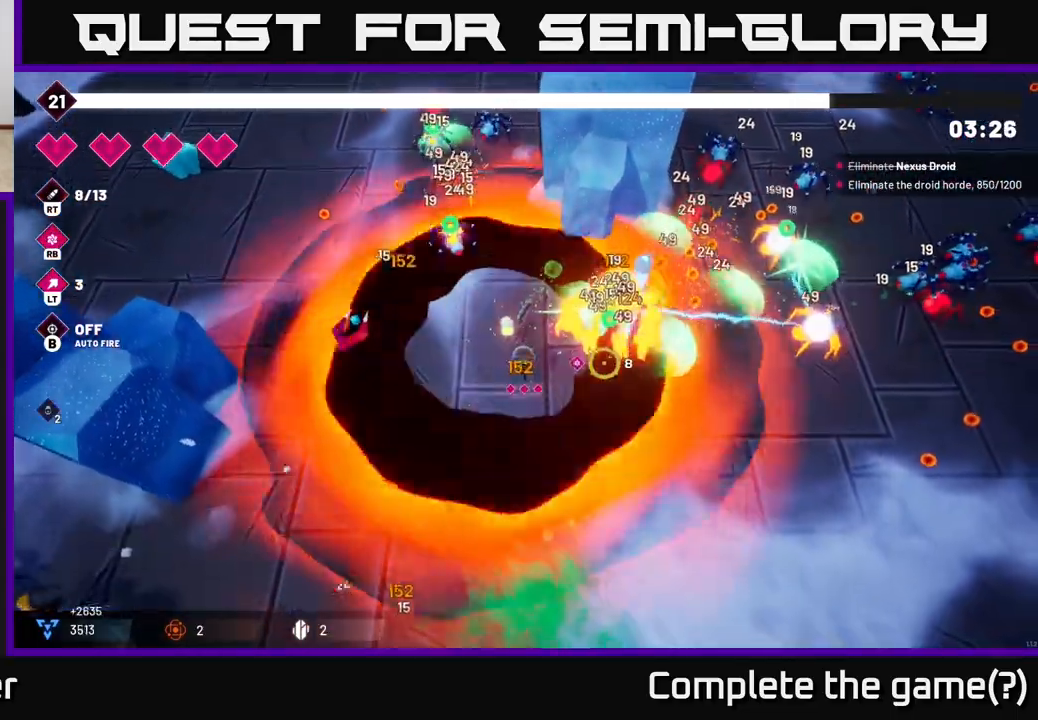
{"dt_ms": 500, "buttons": ["L2"], "left_stick": "down-right", "right_stick": "right", "events": [[417, "L2", "down"], [500, "R2", "up"]]}
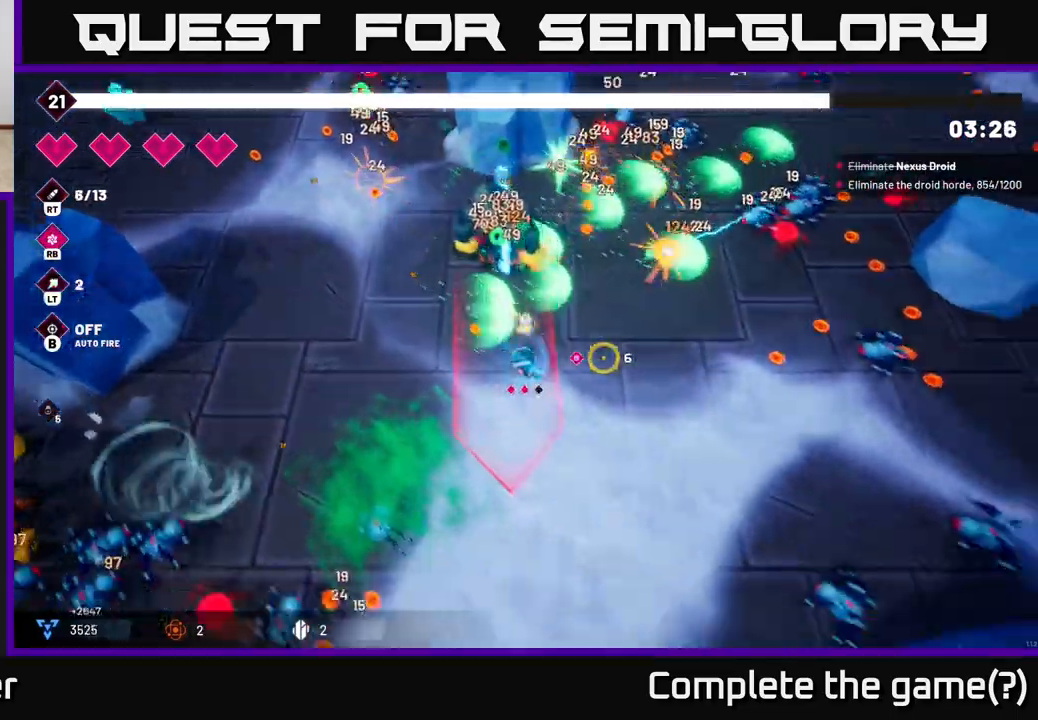
{"dt_ms": 500, "buttons": [], "left_stick": "right", "right_stick": "right", "events": [[83, "L2", "up"], [350, "left_stick", "right"]]}
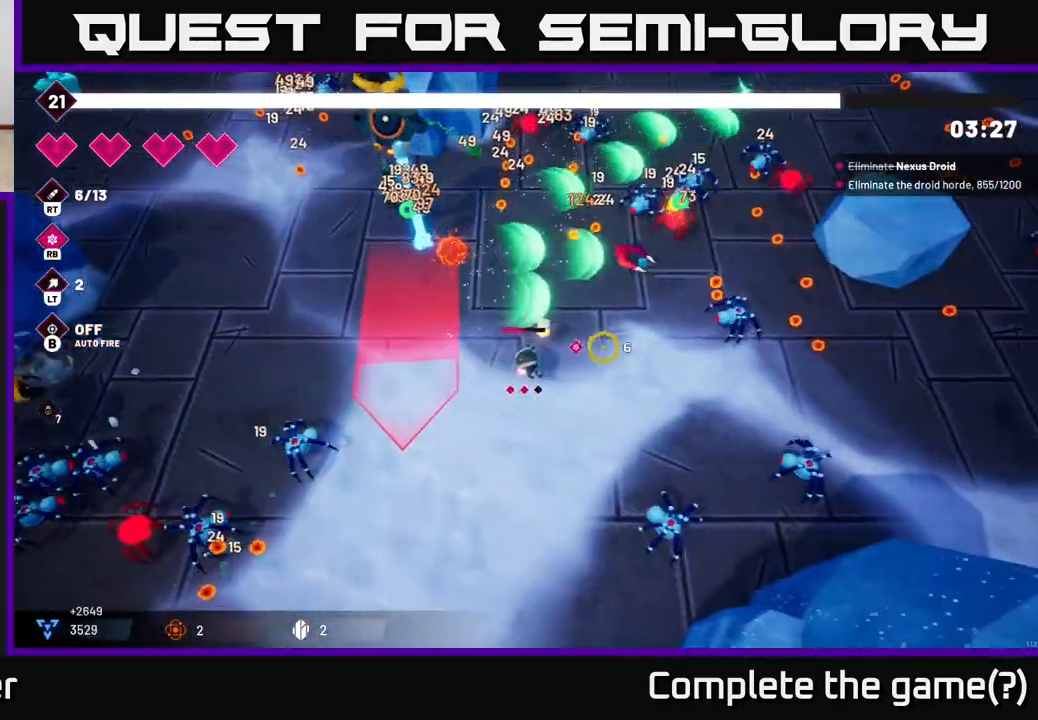
{"dt_ms": 500, "buttons": [], "left_stick": "up-left", "right_stick": "right", "events": [[383, "left_stick", "up-left"]]}
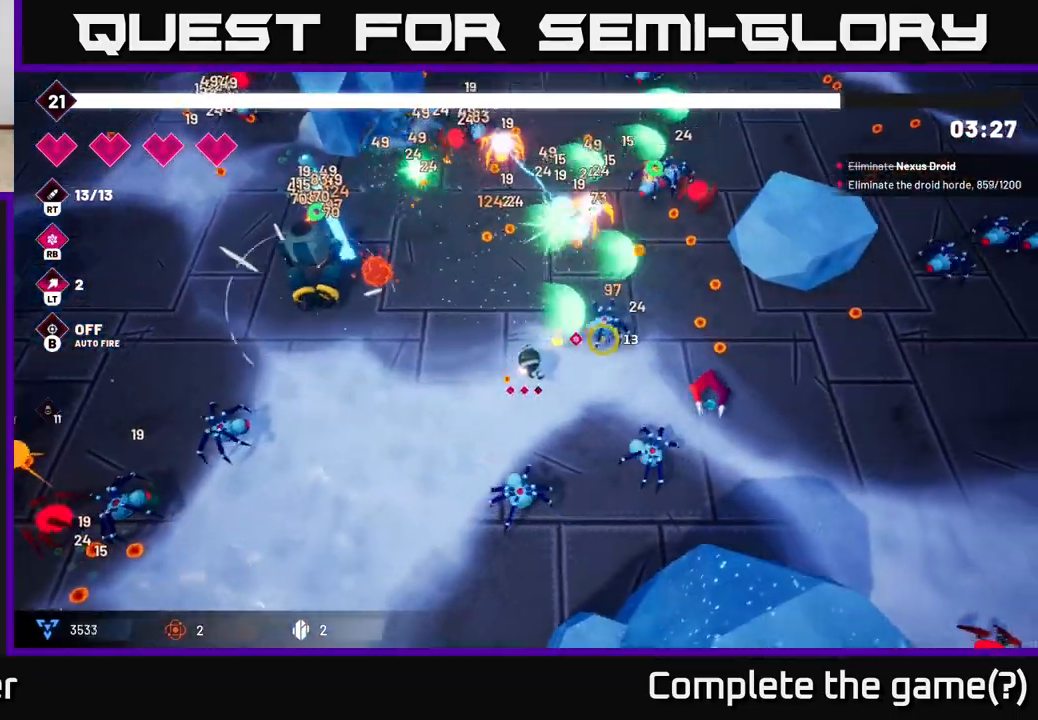
{"dt_ms": 500, "buttons": [], "left_stick": "up-left", "right_stick": "right", "events": []}
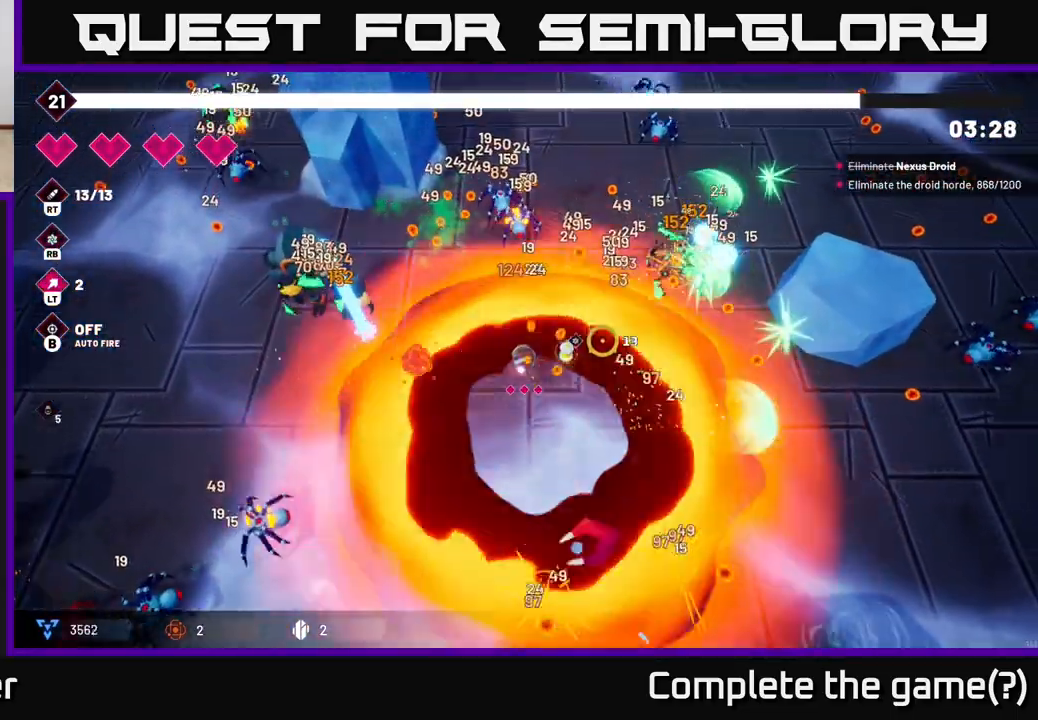
{"dt_ms": 500, "buttons": ["L2"], "left_stick": "up-right", "right_stick": "right", "events": [[117, "right_stick", "up-right"], [233, "left_stick", "up-right"], [350, "L2", "down"], [350, "right_stick", "right"]]}
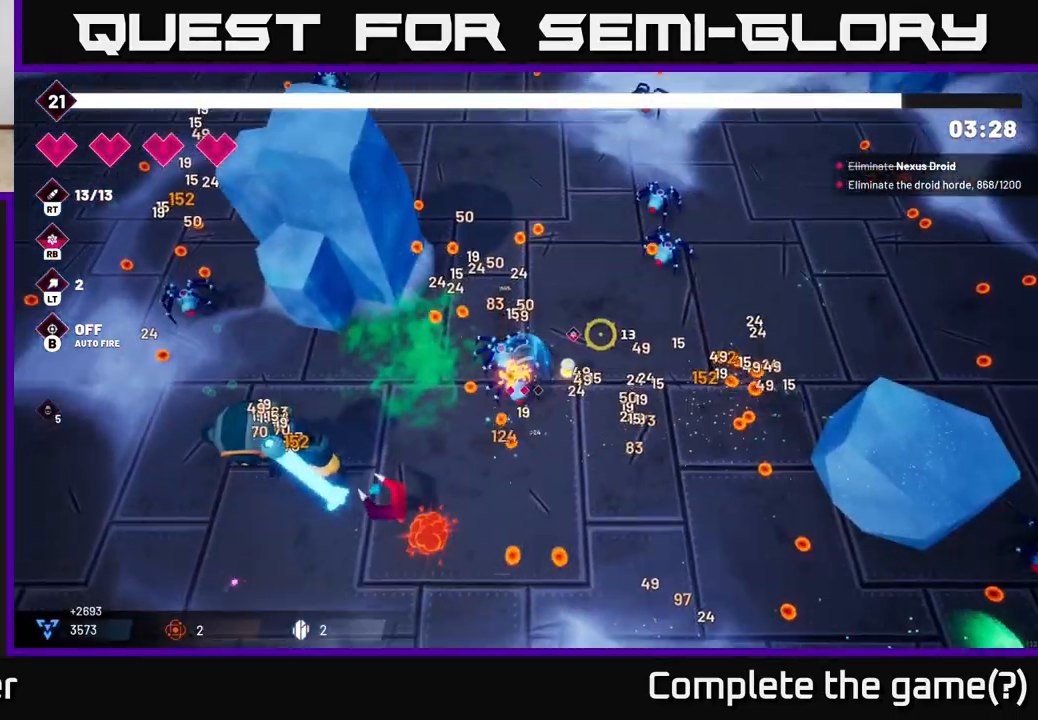
{"dt_ms": 500, "buttons": ["R2"], "left_stick": "down-right", "right_stick": "down-left", "events": [[33, "L2", "up"], [133, "L2", "down"], [183, "left_stick", "right"], [283, "L2", "up"], [300, "left_stick", "down-right"], [317, "right_stick", "down"], [400, "right_stick", "down-left"], [467, "R2", "down"]]}
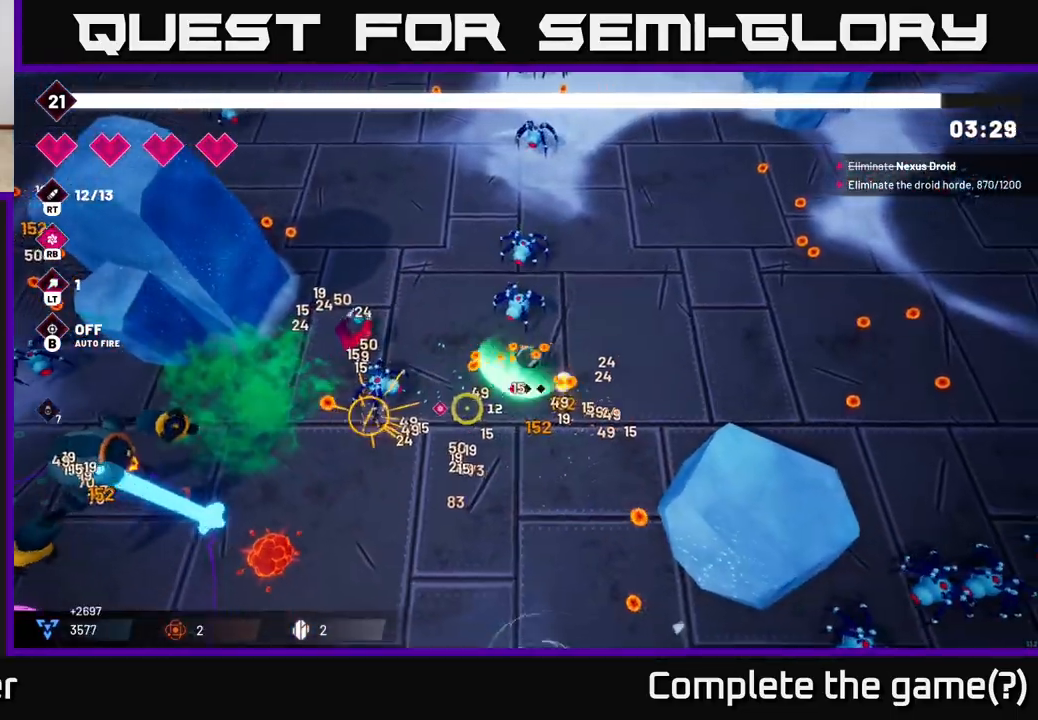
{"dt_ms": 500, "buttons": ["R2"], "left_stick": "up-right", "right_stick": "up-left", "events": [[167, "right_stick", "up-left"], [417, "left_stick", "up-right"]]}
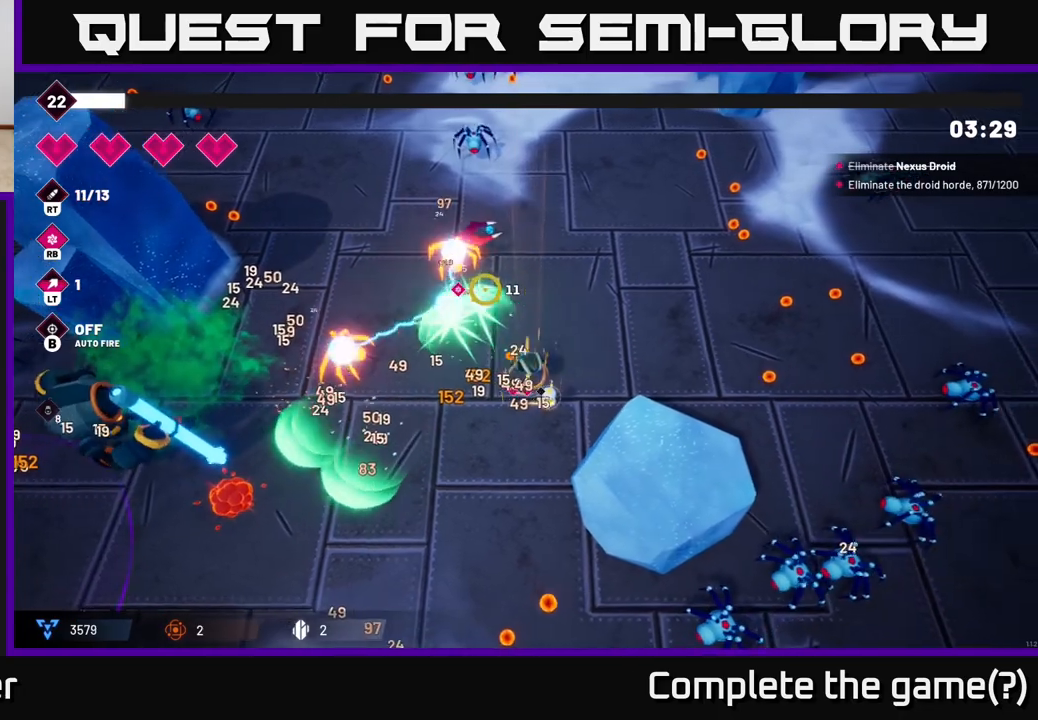
{"dt_ms": 500, "buttons": ["L2"], "left_stick": "up-right", "right_stick": "down-left", "events": [[267, "R2", "up"], [333, "right_stick", "down-left"], [417, "L2", "down"]]}
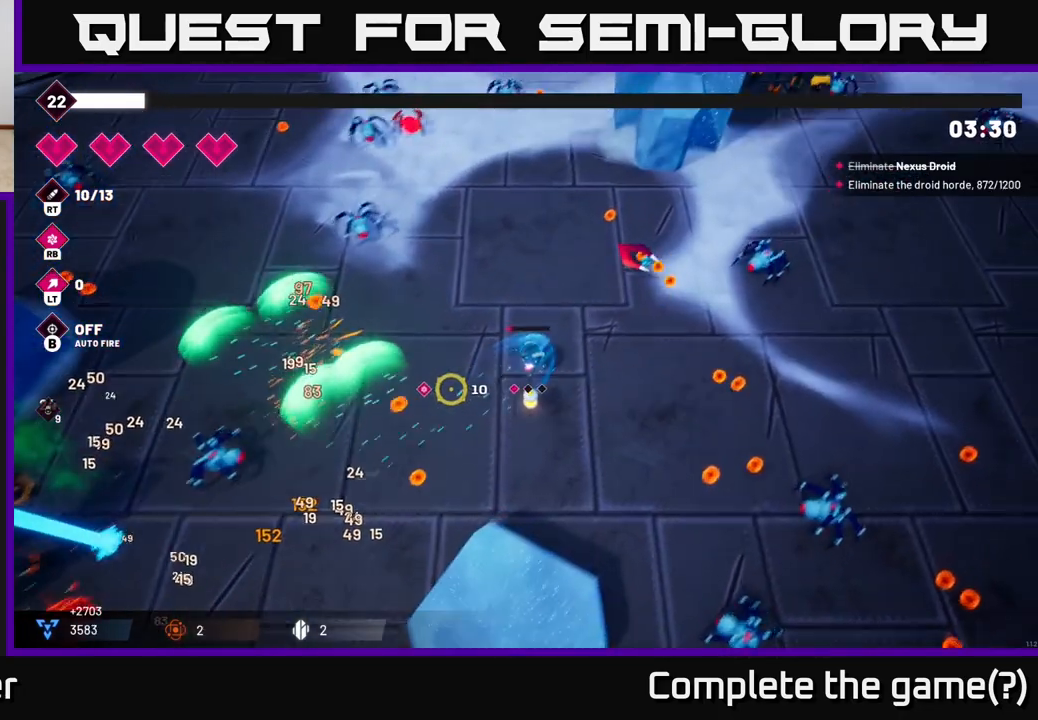
{"dt_ms": 500, "buttons": [], "left_stick": "right", "right_stick": "left", "events": [[17, "L2", "up"], [50, "right_stick", "left"], [100, "left_stick", "right"], [267, "L2", "down"], [367, "L2", "up"]]}
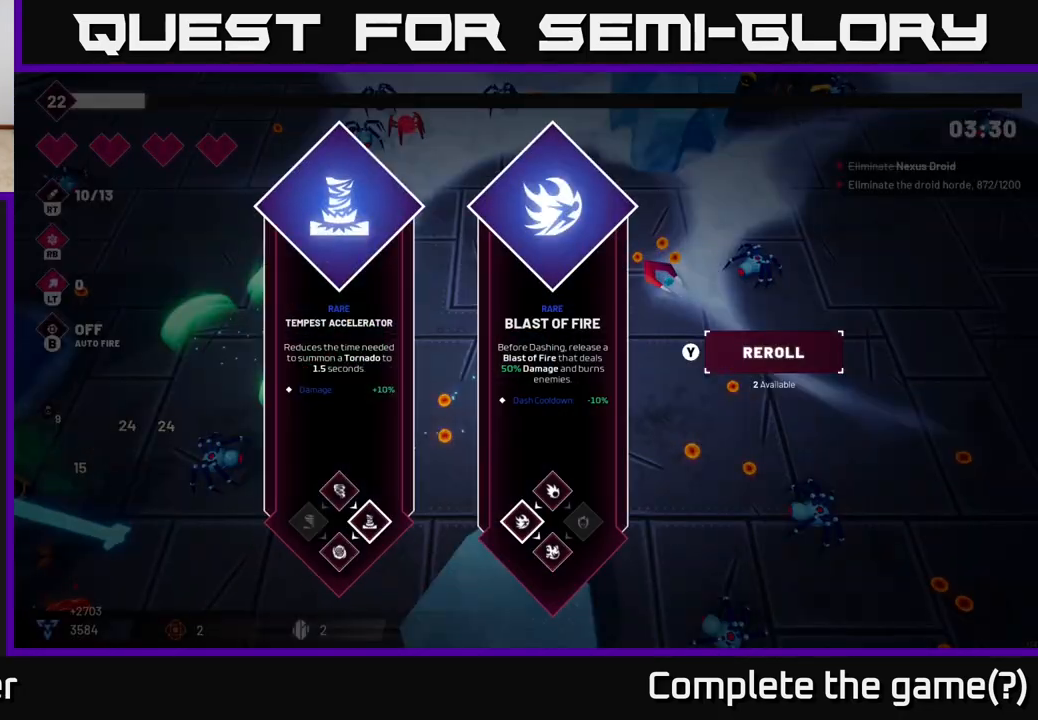
{"dt_ms": 500, "buttons": [], "left_stick": "center", "right_stick": "center", "events": [[17, "left_stick", "center"], [67, "right_stick", "center"]]}
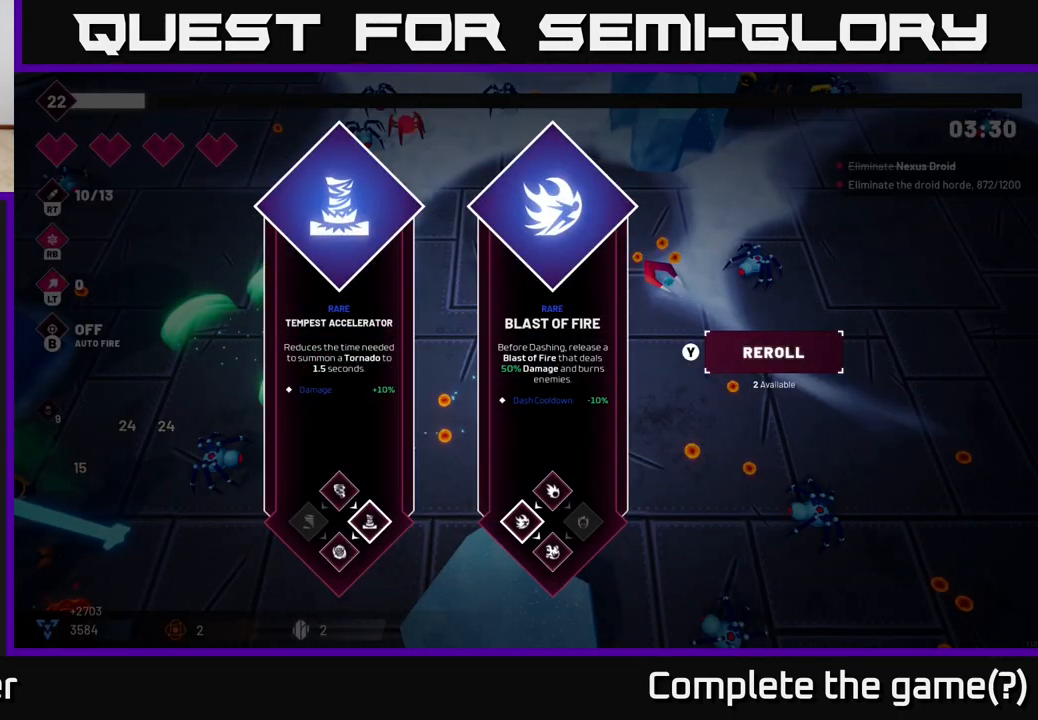
{"dt_ms": 500, "buttons": [], "left_stick": "center", "right_stick": "center", "events": [[267, "left_stick", "right"], [483, "left_stick", "center"]]}
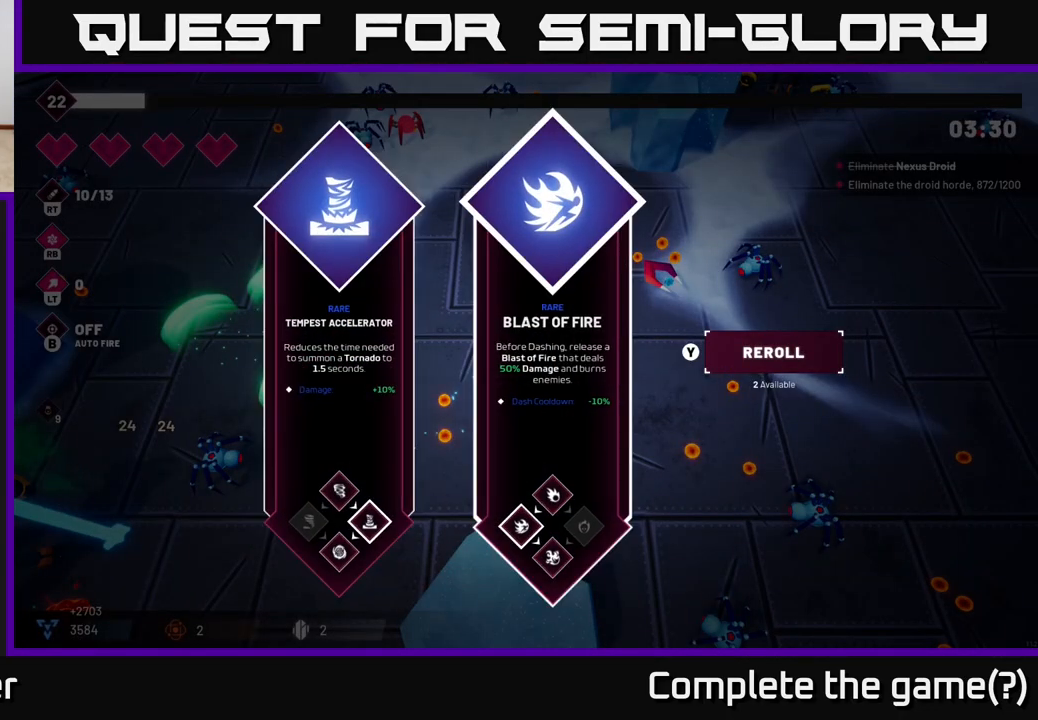
{"dt_ms": 500, "buttons": [], "left_stick": "right", "right_stick": "center", "events": [[100, "left_stick", "left"], [300, "left_stick", "center"], [400, "left_stick", "right"]]}
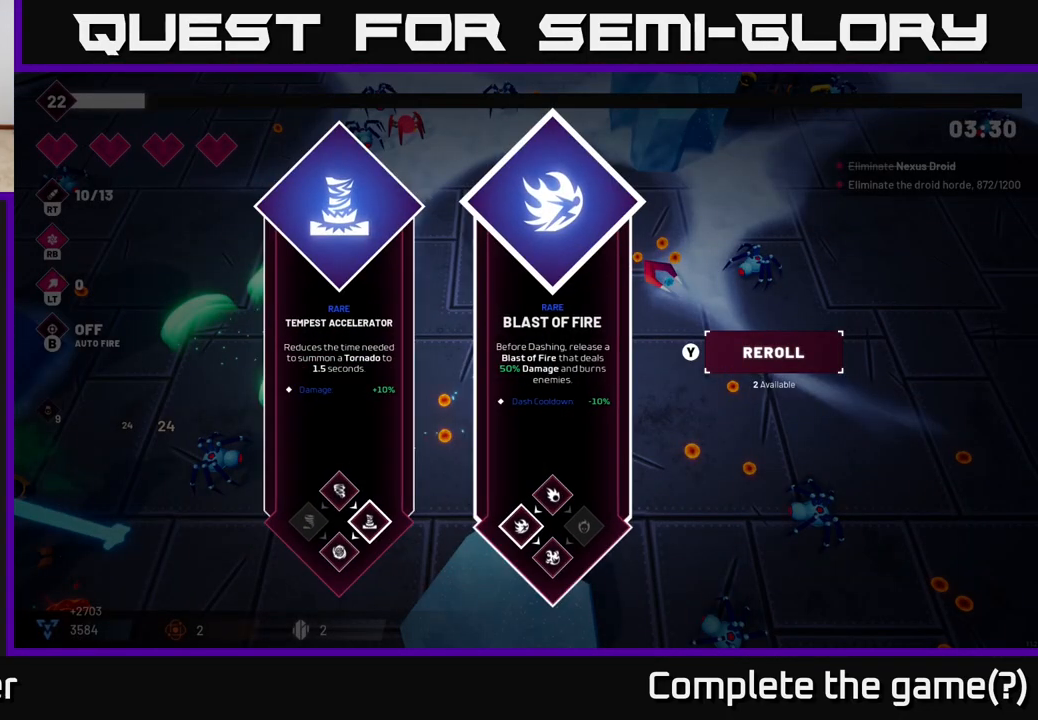
{"dt_ms": 500, "buttons": [], "left_stick": "up-right", "right_stick": "center", "events": [[117, "left_stick", "left"], [300, "A", "down"], [333, "left_stick", "center"], [400, "A", "up"], [483, "left_stick", "up-right"]]}
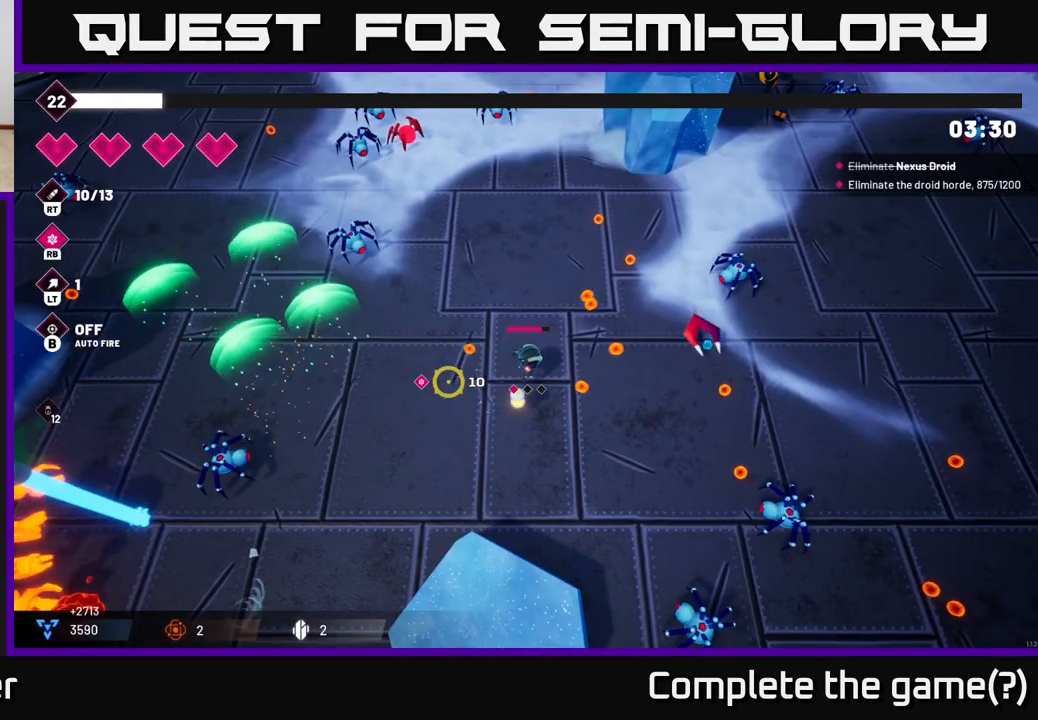
{"dt_ms": 500, "buttons": ["R2"], "left_stick": "up", "right_stick": "up-left", "events": [[100, "right_stick", "up"], [117, "R2", "down"], [217, "right_stick", "up-right"], [283, "left_stick", "up"], [467, "right_stick", "up-left"]]}
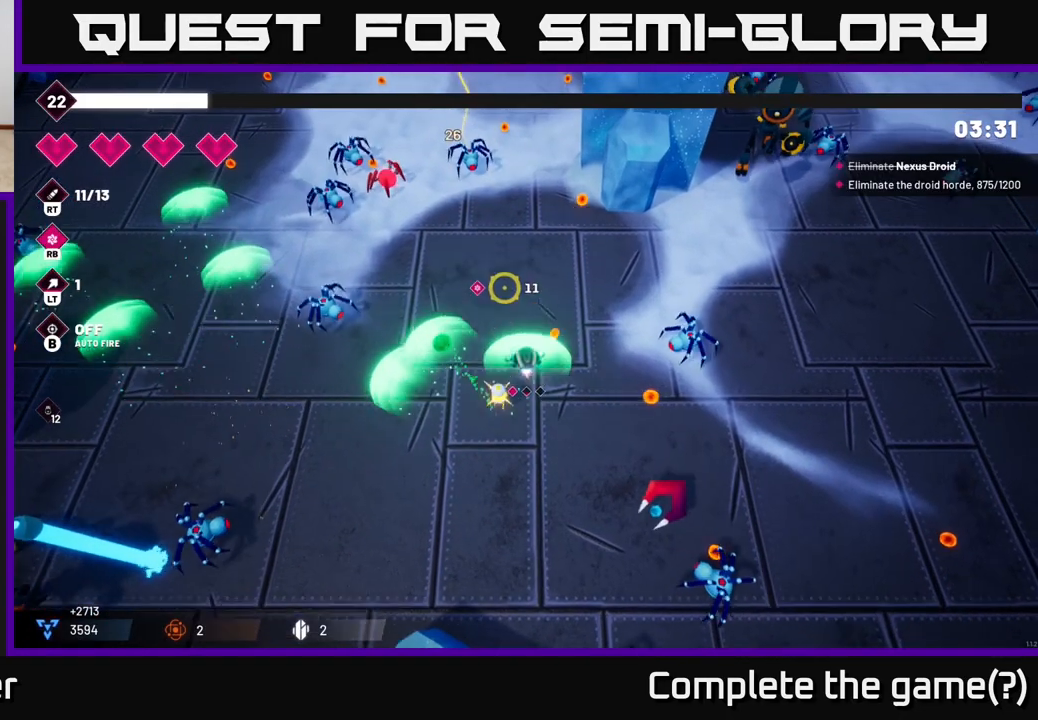
{"dt_ms": 500, "buttons": [], "left_stick": "up-right", "right_stick": "right", "events": [[133, "left_stick", "up-left"], [367, "left_stick", "up-right"], [367, "right_stick", "up-right"], [417, "R2", "up"], [450, "right_stick", "right"]]}
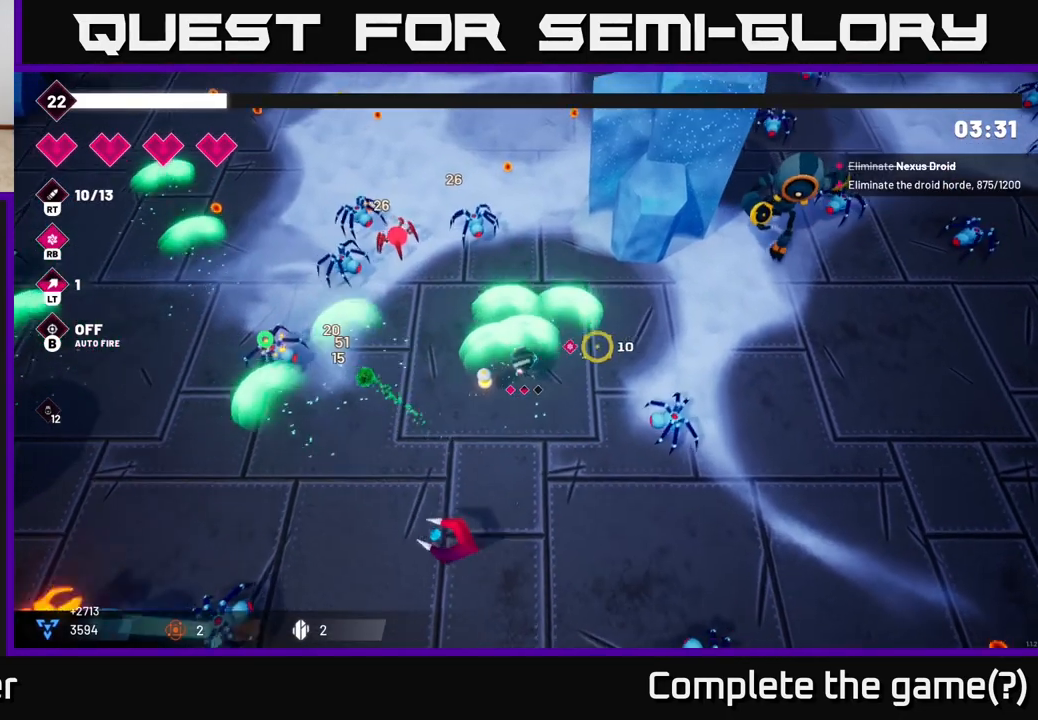
{"dt_ms": 500, "buttons": ["R2"], "left_stick": "right", "right_stick": "right", "events": [[133, "R2", "down"], [217, "left_stick", "right"]]}
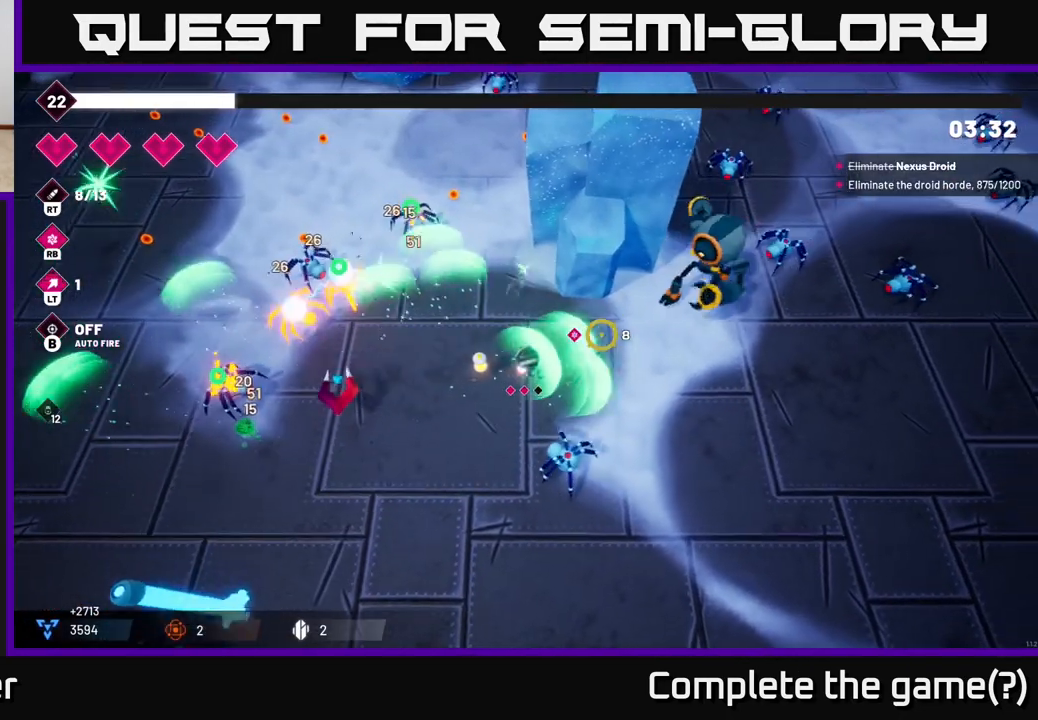
{"dt_ms": 500, "buttons": ["L2", "R2"], "left_stick": "down-right", "right_stick": "up-right", "events": [[117, "right_stick", "up-right"], [433, "L2", "down"], [433, "left_stick", "down-right"]]}
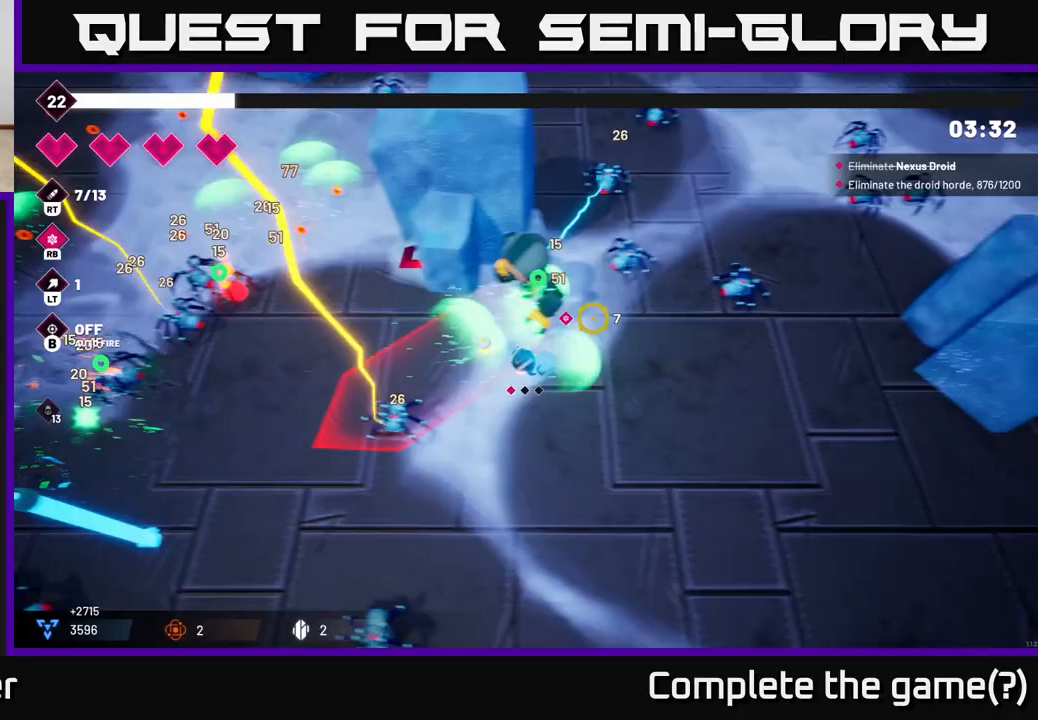
{"dt_ms": 500, "buttons": ["R2"], "left_stick": "right", "right_stick": "up-right", "events": [[33, "R2", "up"], [100, "L2", "up"], [117, "right_stick", "up"], [250, "right_stick", "up-right"], [300, "left_stick", "right"], [450, "R2", "down"]]}
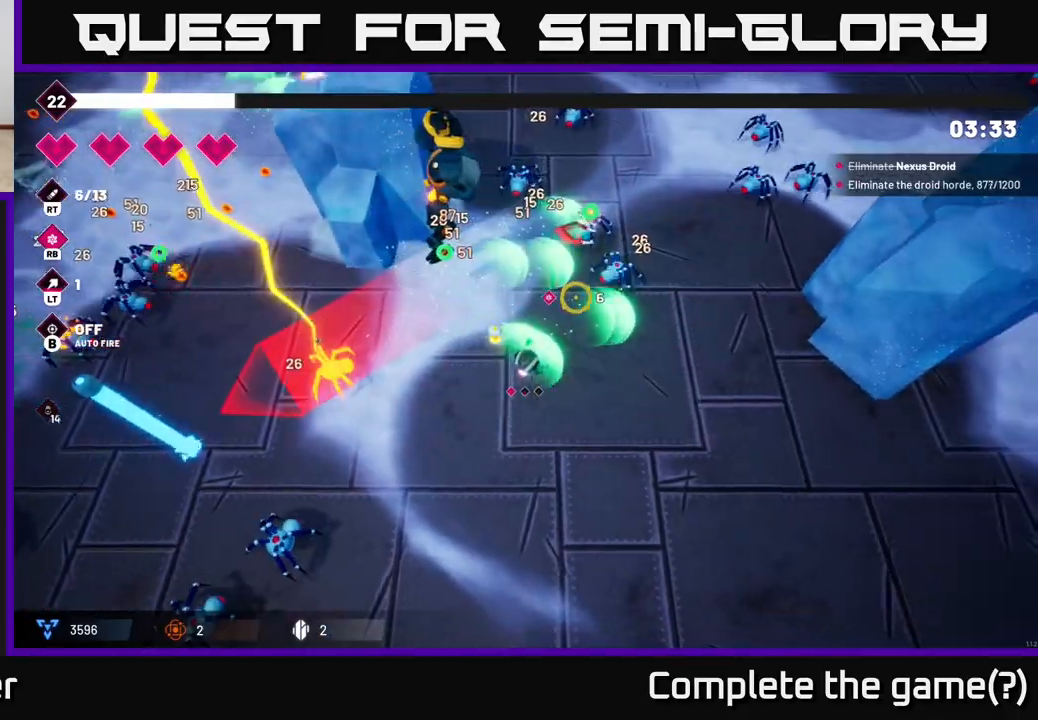
{"dt_ms": 500, "buttons": ["R2"], "left_stick": "down-right", "right_stick": "left", "events": [[450, "right_stick", "left"], [500, "left_stick", "down-right"]]}
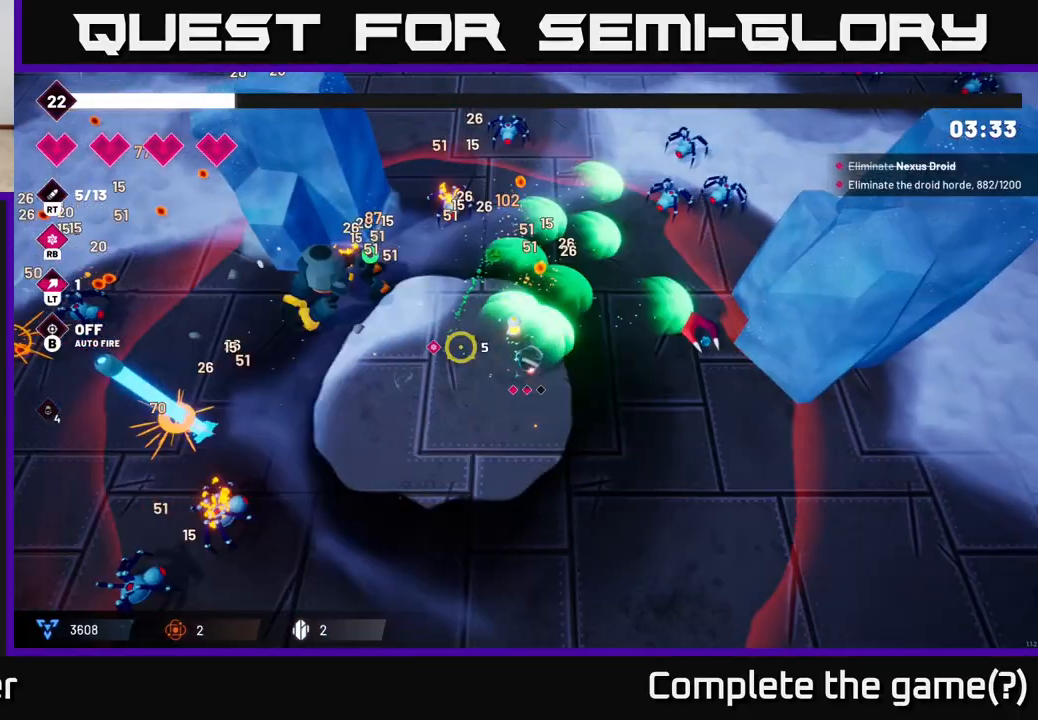
{"dt_ms": 500, "buttons": ["L2"], "left_stick": "right", "right_stick": "up-left", "events": [[300, "right_stick", "up-left"], [383, "left_stick", "right"], [417, "L2", "down"], [450, "R2", "up"]]}
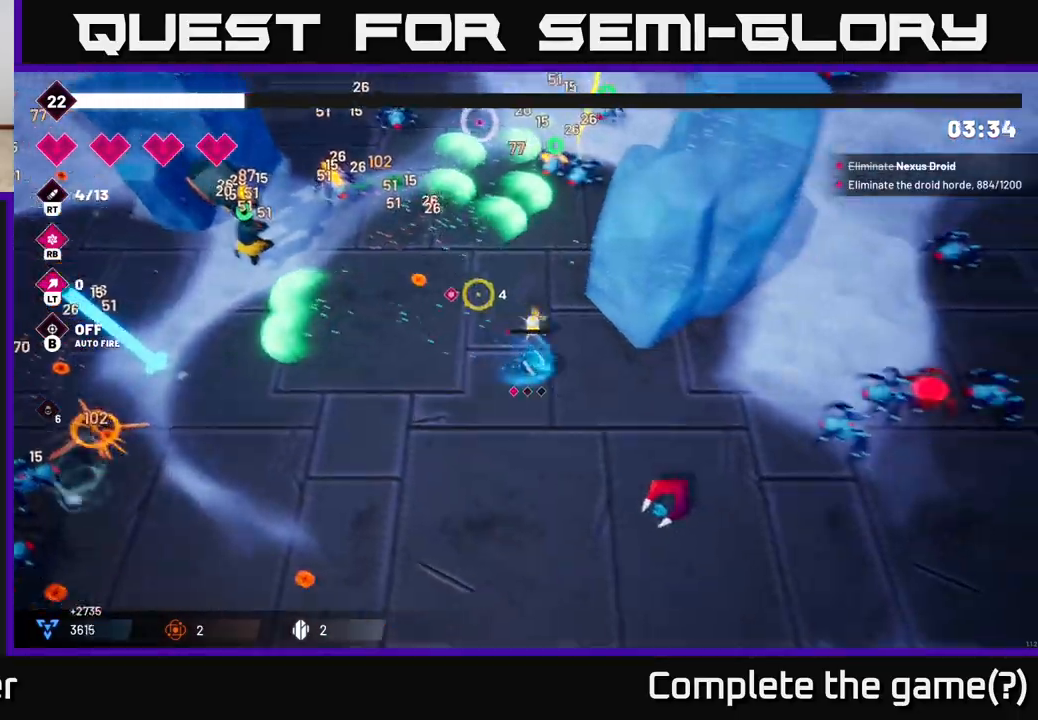
{"dt_ms": 1000, "buttons": [], "left_stick": "down", "right_stick": "right"}
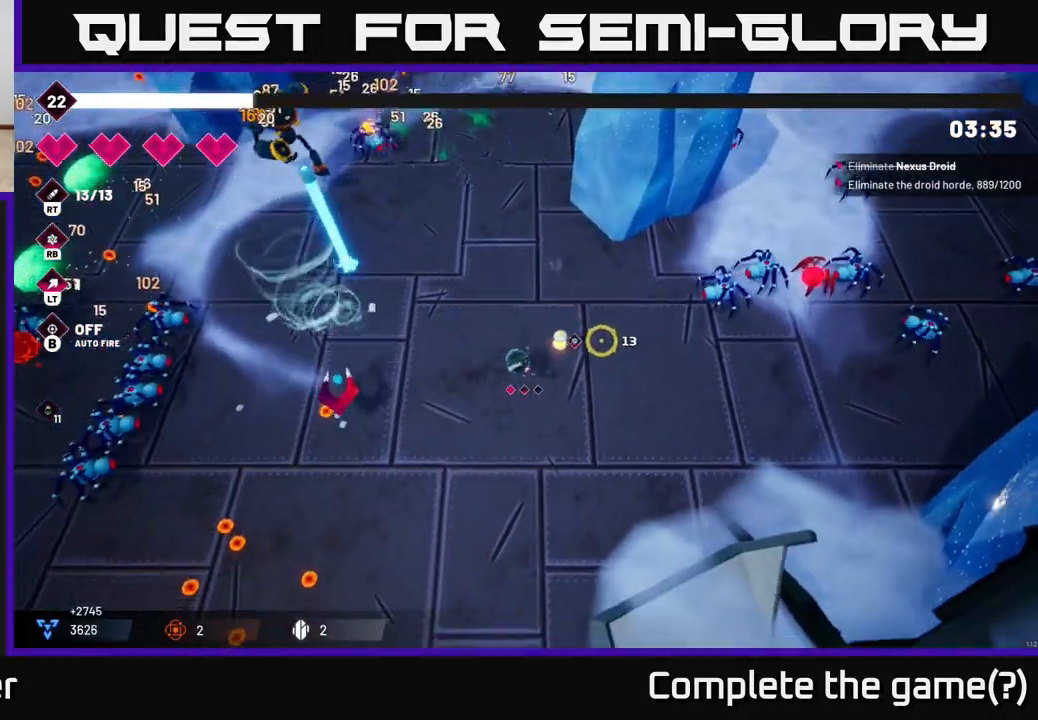
{"dt_ms": 500, "buttons": ["R2"], "left_stick": "down-left", "right_stick": "left", "events": [[50, "R2", "down"], [67, "left_stick", "down-left"], [83, "right_stick", "up-left"], [150, "right_stick", "left"]]}
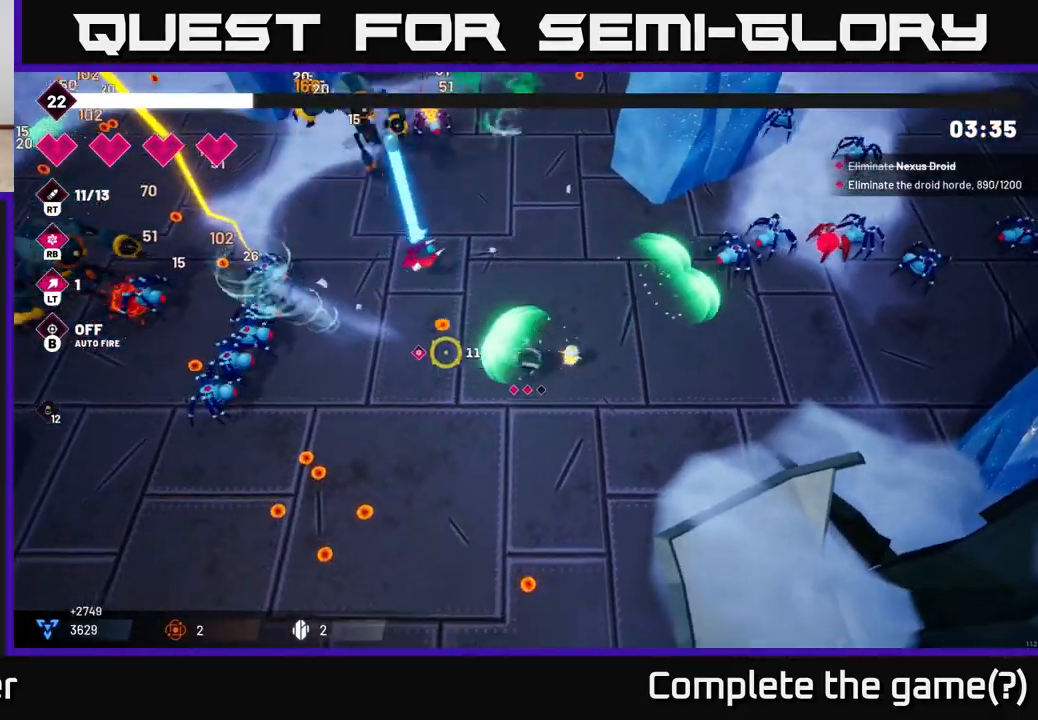
{"dt_ms": 500, "buttons": ["R2"], "left_stick": "down-left", "right_stick": "left", "events": []}
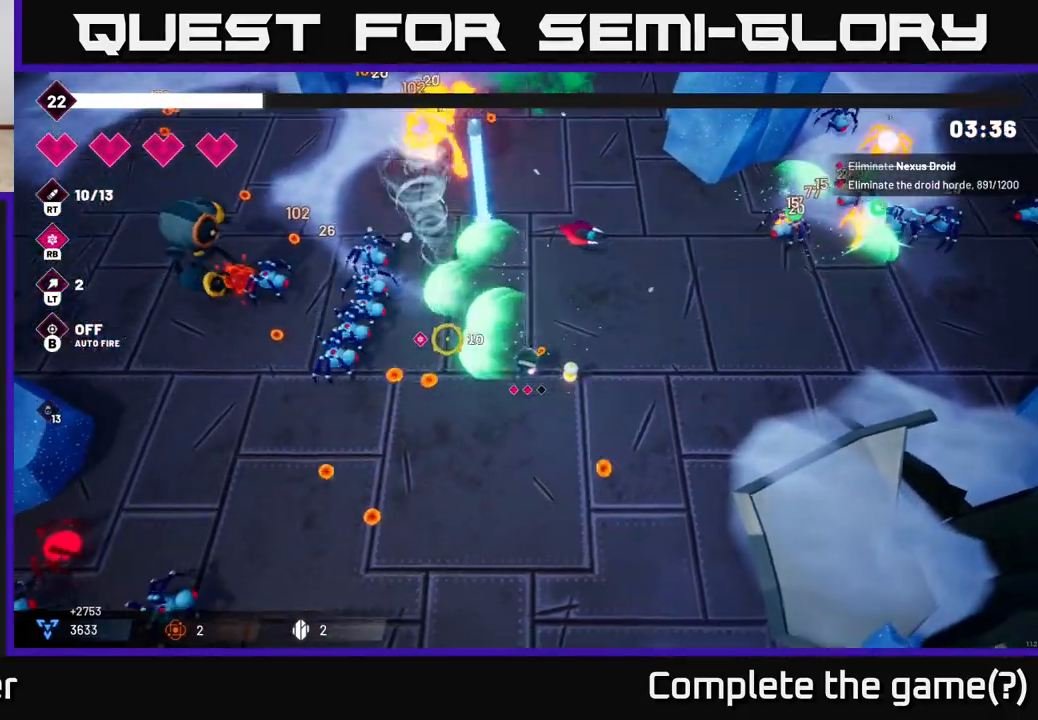
{"dt_ms": 500, "buttons": [], "left_stick": "down-left", "right_stick": "left", "events": [[17, "right_stick", "up-left"], [150, "R2", "up"], [233, "right_stick", "up"], [450, "right_stick", "left"]]}
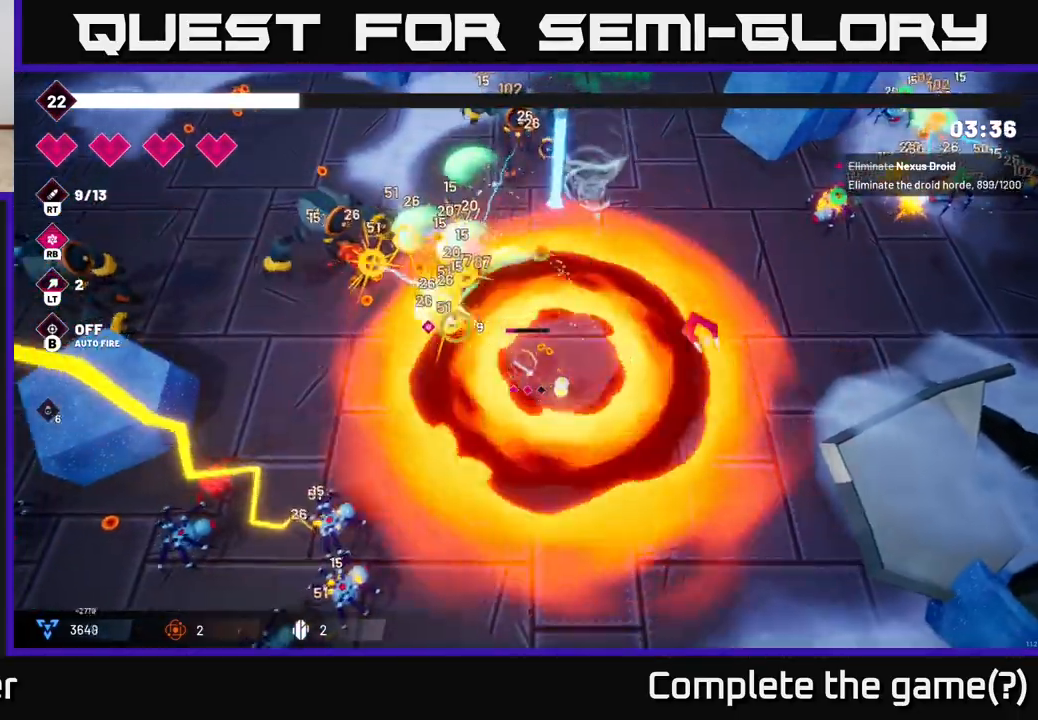
{"dt_ms": 500, "buttons": [], "left_stick": "up-left", "right_stick": "up-left", "events": [[117, "right_stick", "up-left"], [133, "left_stick", "left"], [417, "left_stick", "up-left"]]}
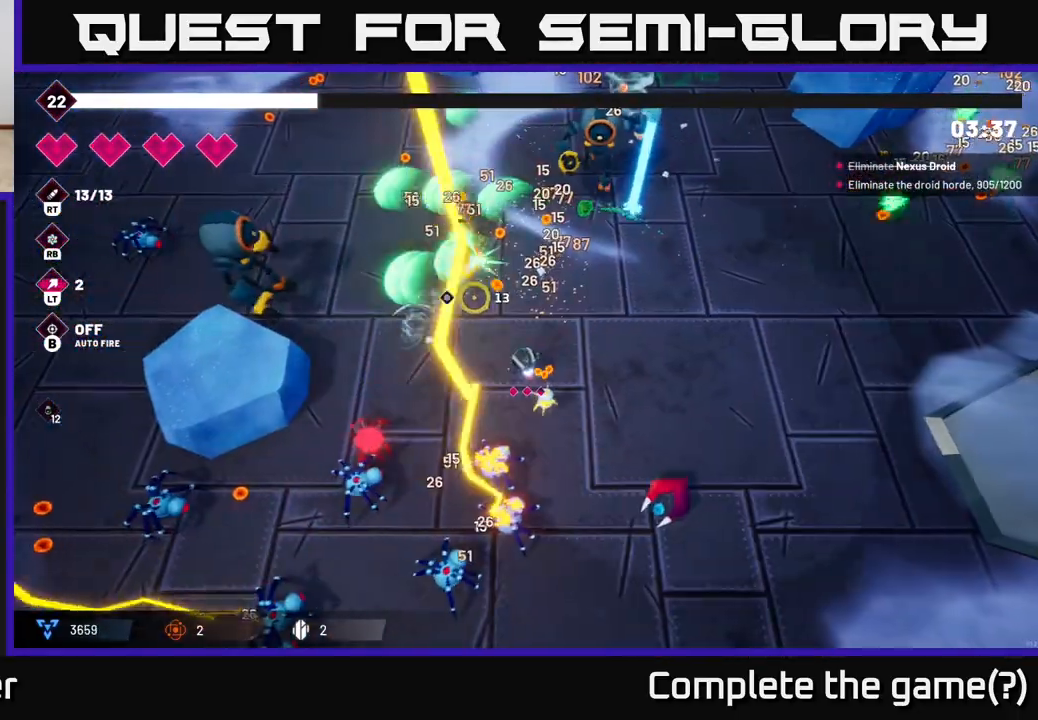
{"dt_ms": 500, "buttons": [], "left_stick": "up-left", "right_stick": "up-left", "events": []}
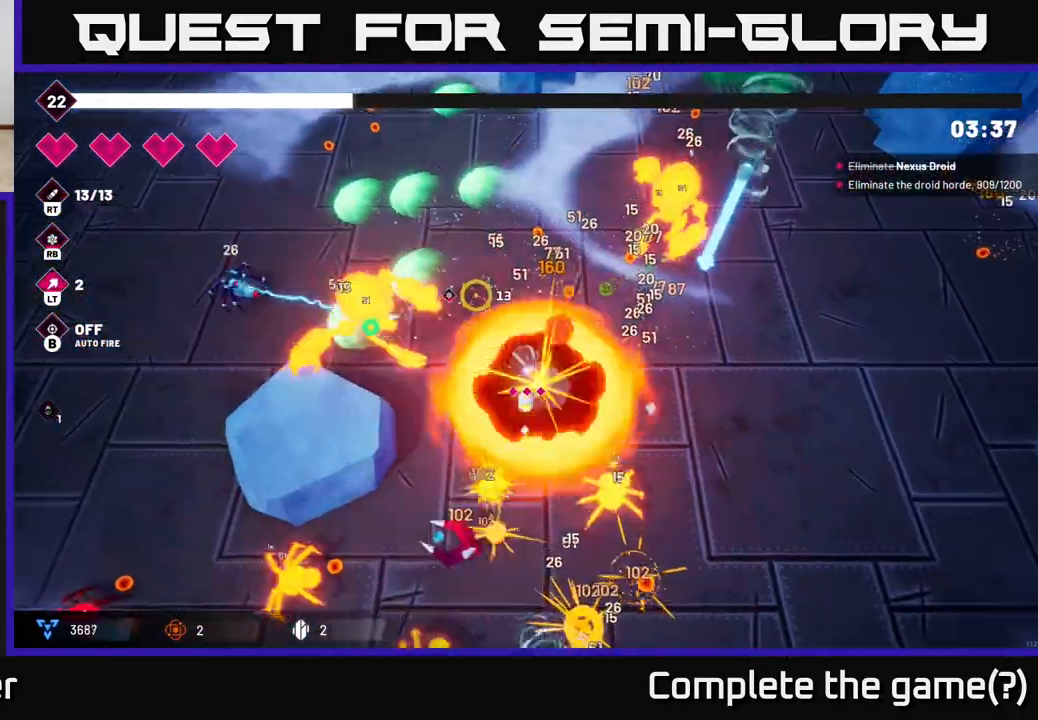
{"dt_ms": 500, "buttons": [], "left_stick": "up", "right_stick": "down", "events": [[50, "L2", "down"], [117, "left_stick", "up"], [217, "L2", "up"], [267, "L2", "down"], [317, "right_stick", "down-left"], [383, "right_stick", "down"], [400, "L2", "up"]]}
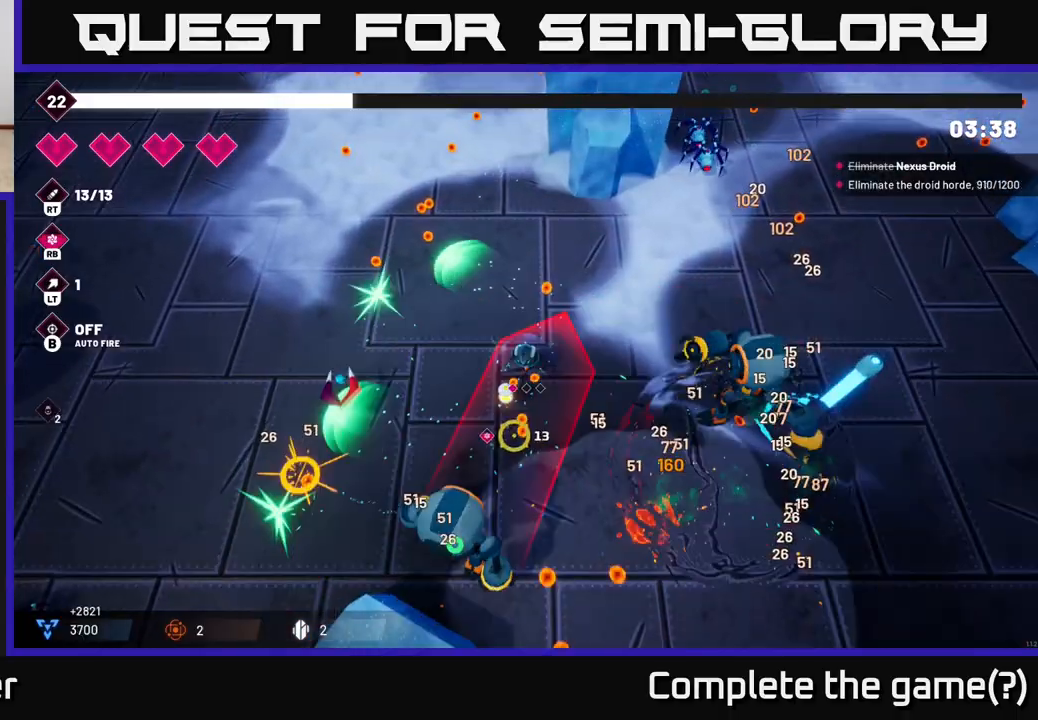
{"dt_ms": 500, "buttons": ["R2"], "left_stick": "left", "right_stick": "down", "events": [[17, "R2", "down"], [33, "left_stick", "up-left"], [183, "left_stick", "left"]]}